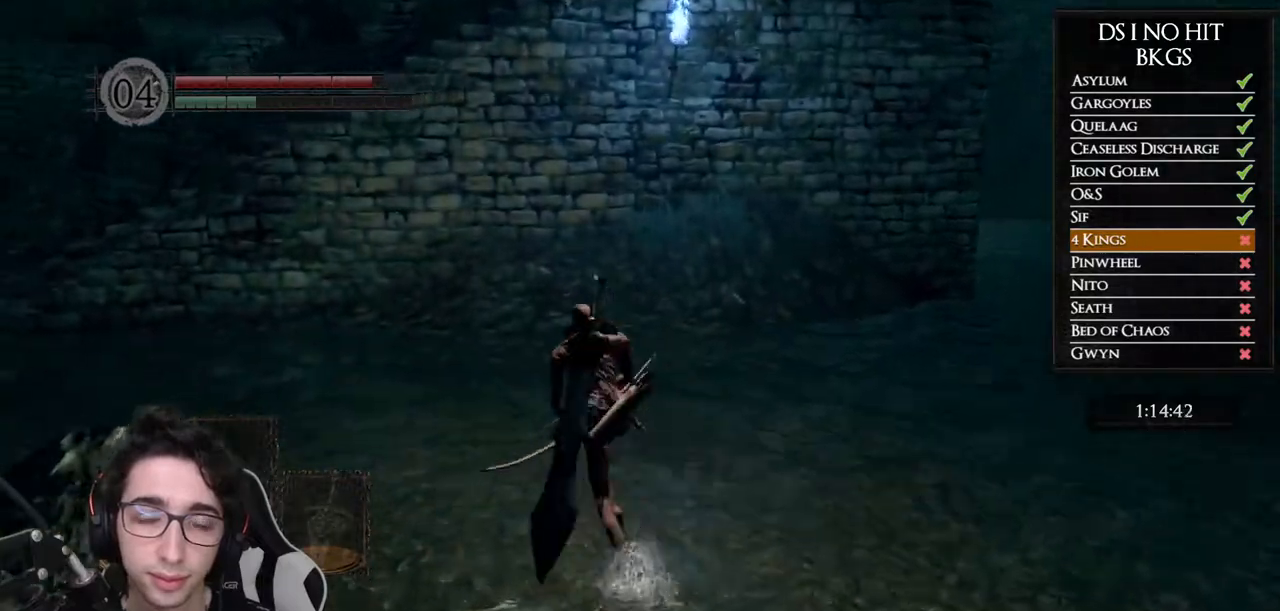
Gameplay with a controller (Xbox layout); each line is a JSON object with the inputs held at the frame after it. "button_events" lists button changes between this image and that frame as [ms after this image, input, new state], when the widget could be followed in between (sticks are given only as held states). Not read: L1 L2 R1 R2.
{"buttons": ["B"], "left_stick": "up-left", "right_stick": "center", "button_events": []}
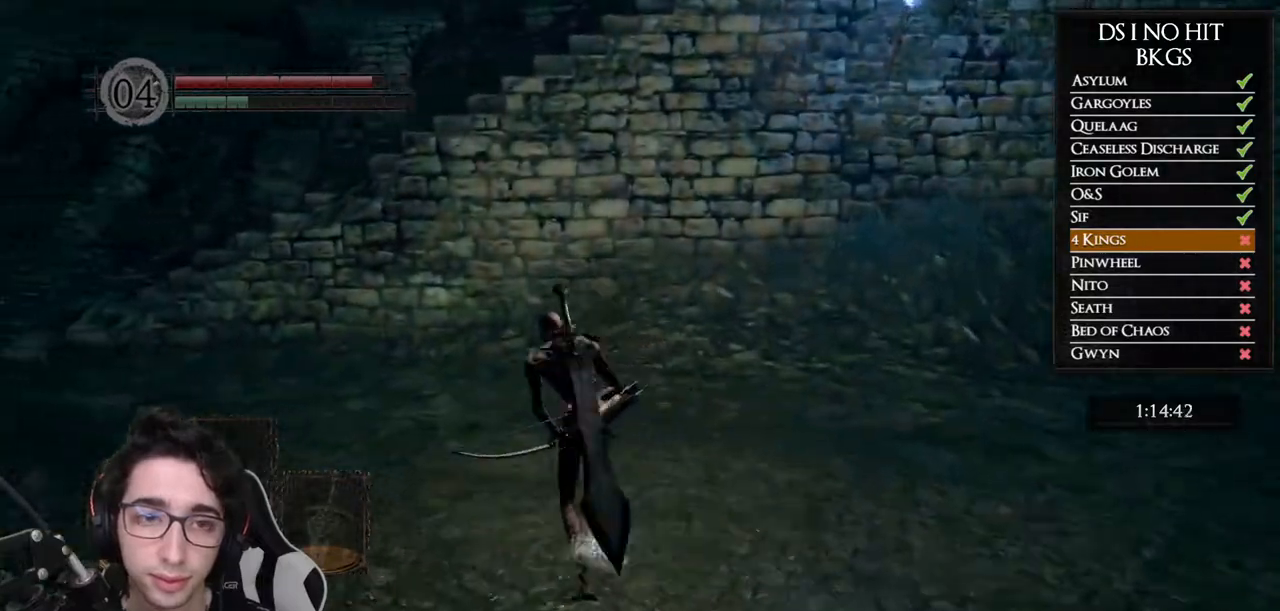
{"buttons": ["B"], "left_stick": "up-left", "right_stick": "center", "button_events": []}
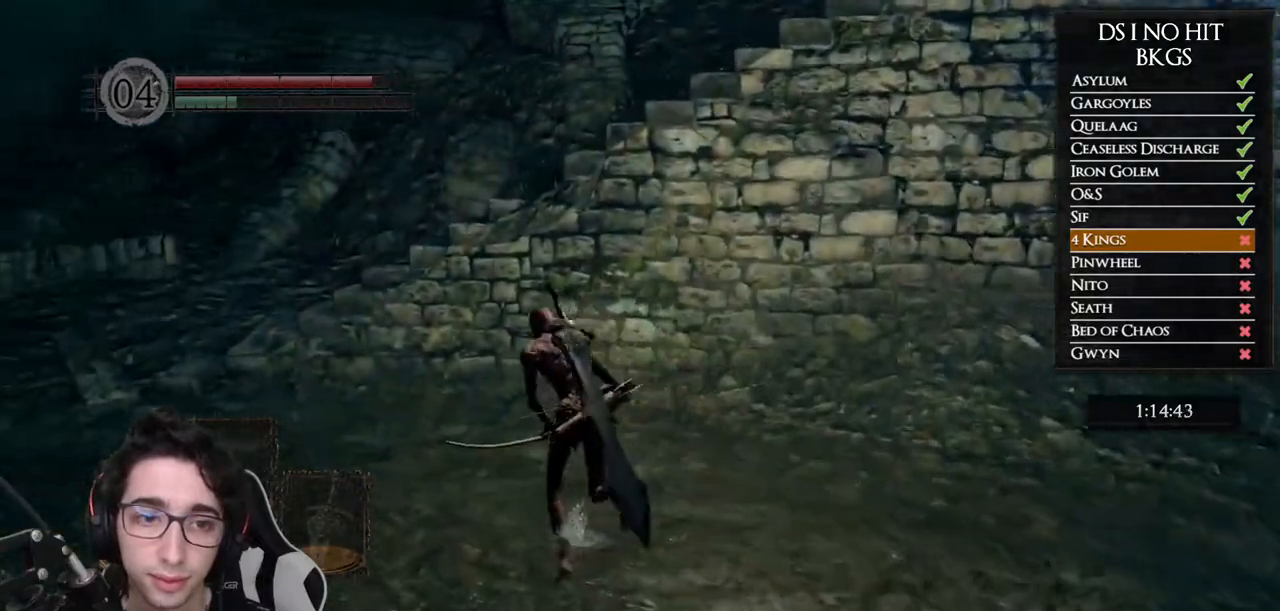
{"buttons": ["B"], "left_stick": "up-left", "right_stick": "center", "button_events": []}
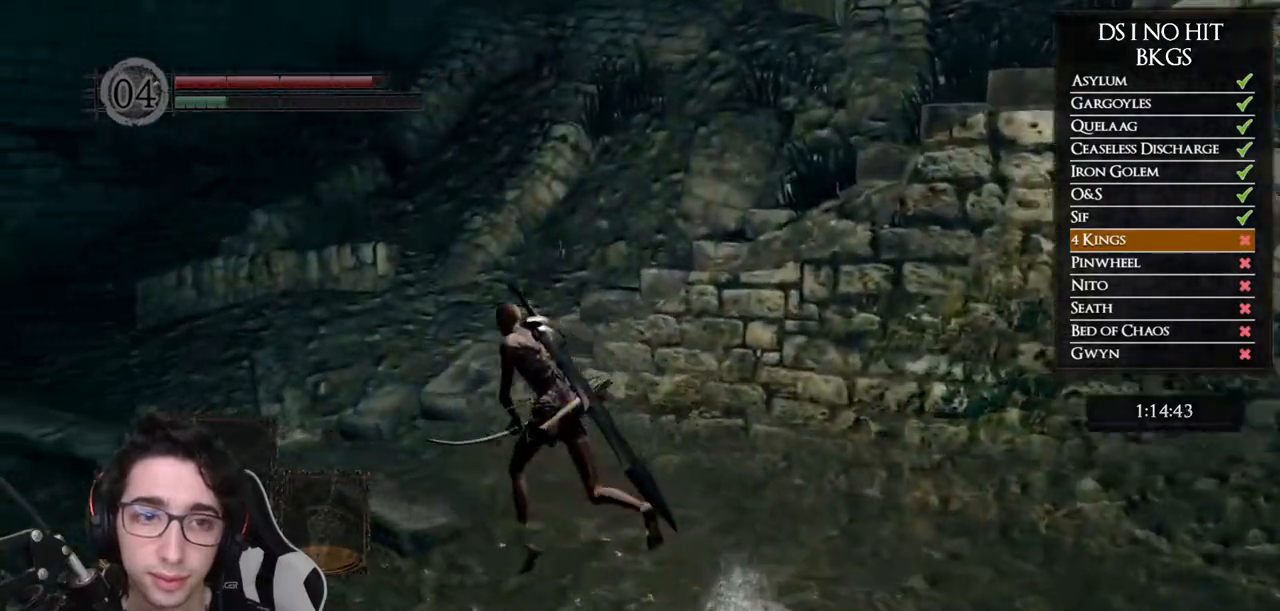
{"buttons": [], "left_stick": "up", "right_stick": "center", "button_events": [[467, "B", "up"]]}
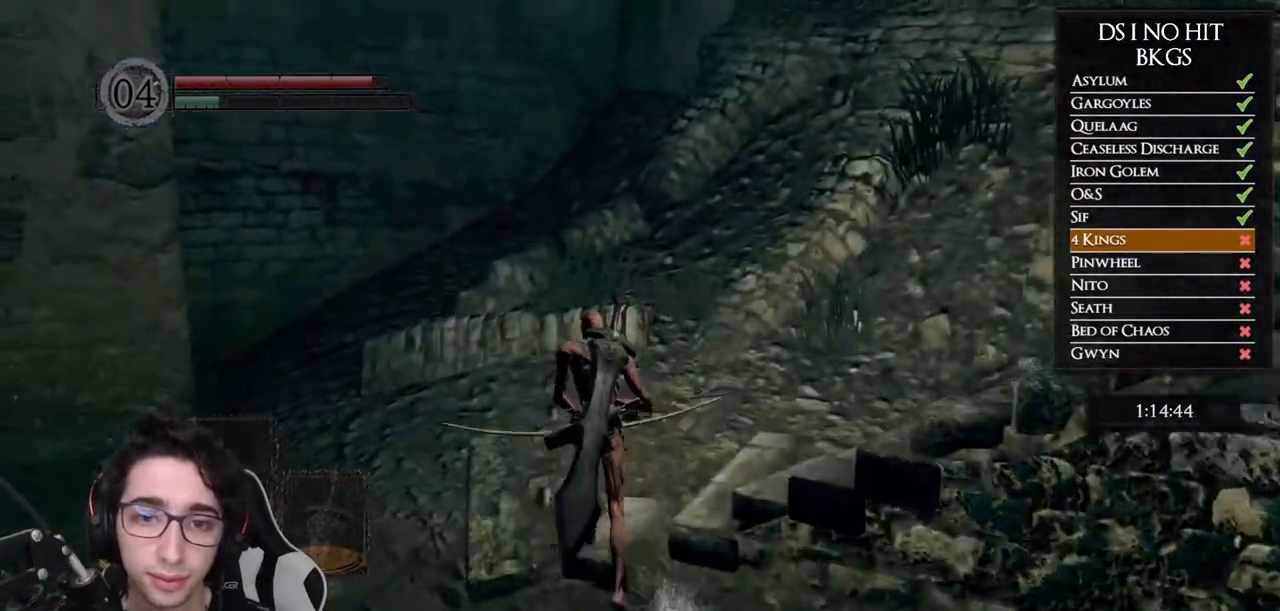
{"buttons": [], "left_stick": "up-right", "right_stick": "right", "button_events": []}